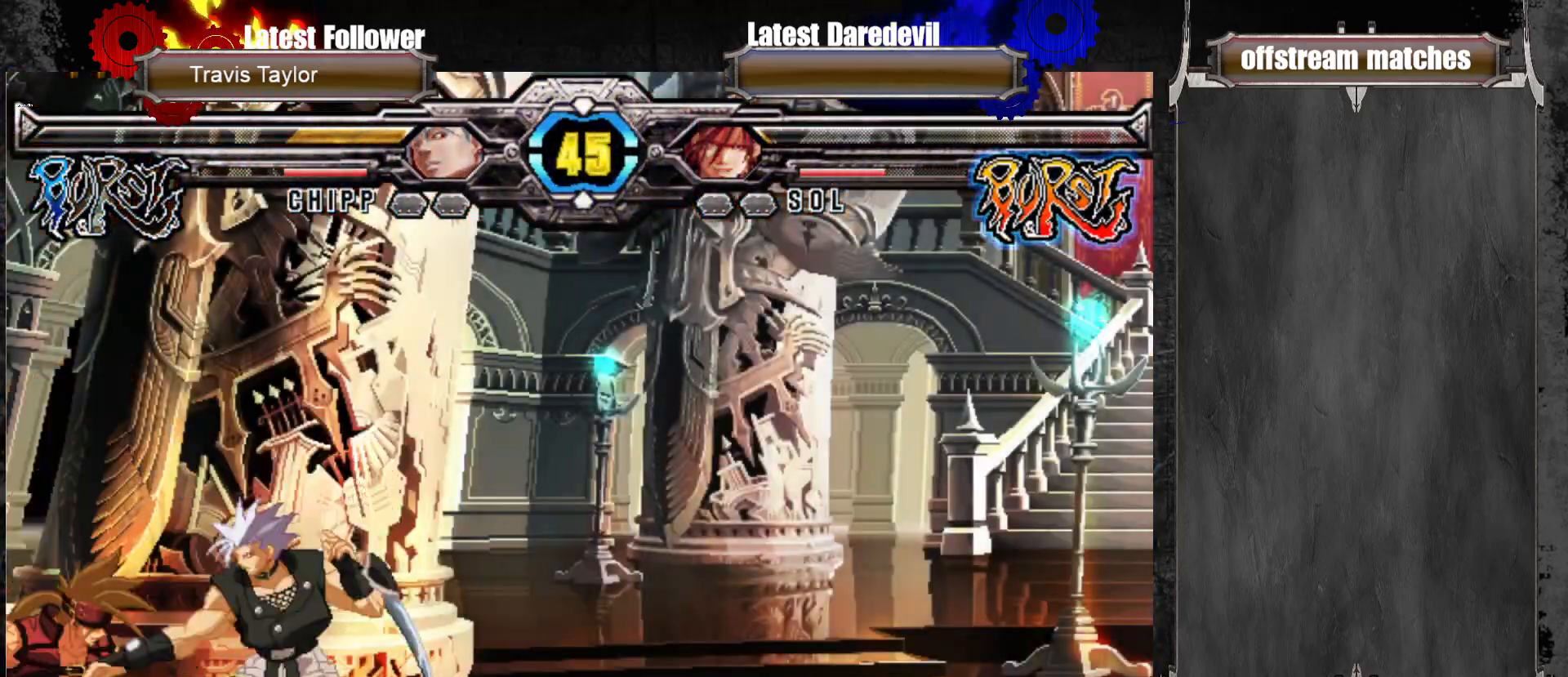
Gameplay with a controller (arcade stick); each line is a JSON object with the inputs held at the frame after it. "events" lists button and stick changes between this image and that frame as [ms after this image, input, new state], when the widget could be followed in between. Not read: L3 R3.
{"buttons": ["SQUARE", "TRIANGLE"], "left_stick": "down-left", "events": [[117, "SQUARE", "down"], [117, "TRIANGLE", "down"]]}
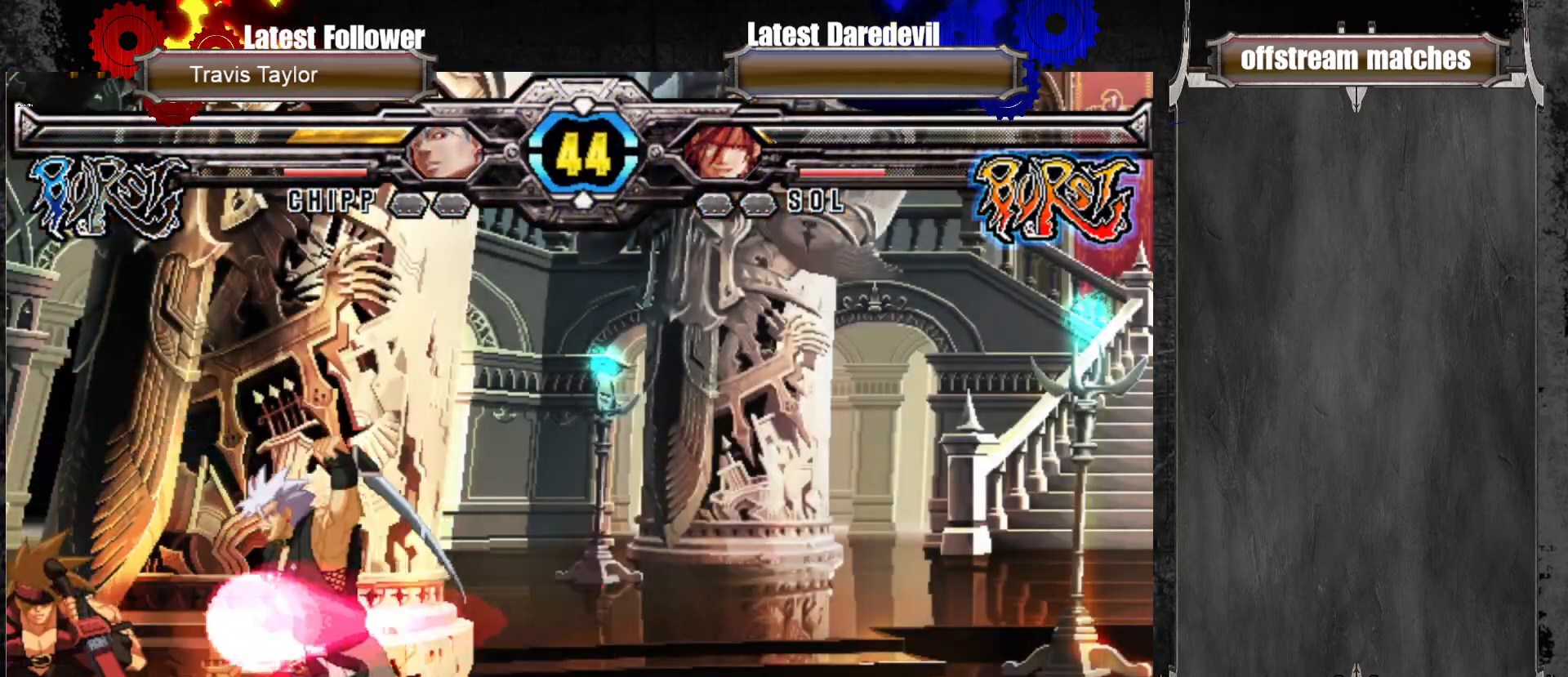
{"buttons": [], "left_stick": "center", "events": [[300, "SQUARE", "up"], [300, "TRIANGLE", "up"], [500, "left_stick", "center"]]}
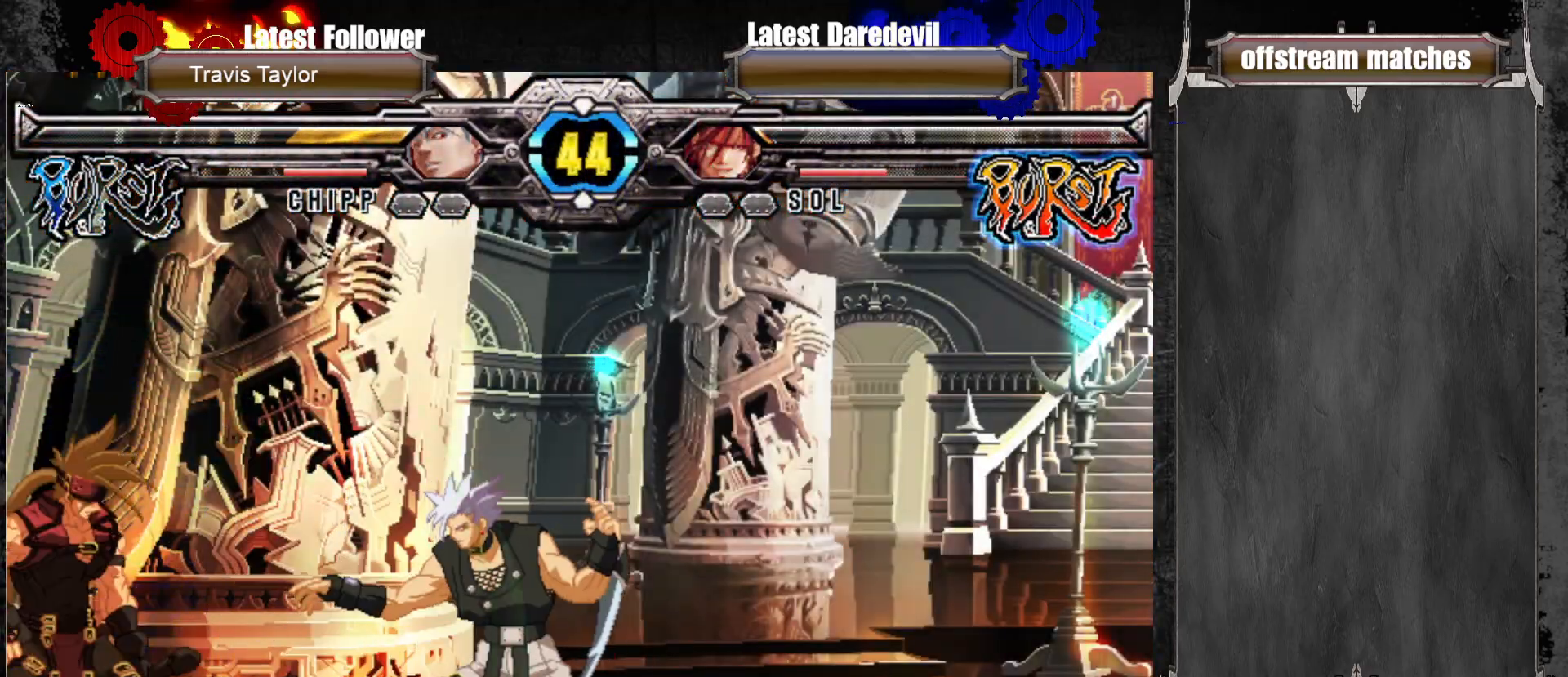
{"buttons": ["CIRCLE"], "left_stick": "center"}
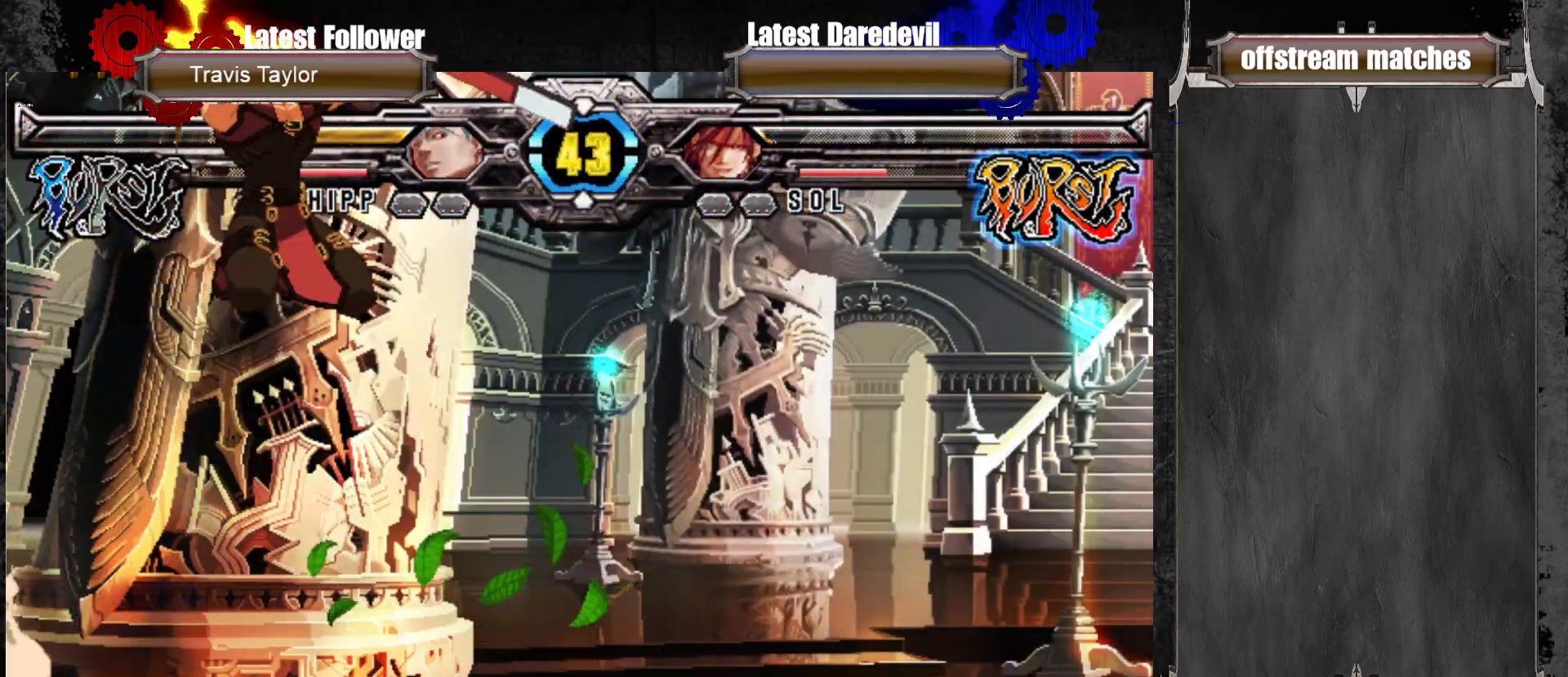
{"buttons": [], "left_stick": "center", "events": [[50, "CIRCLE", "up"], [100, "CIRCLE", "down"], [267, "CIRCLE", "up"]]}
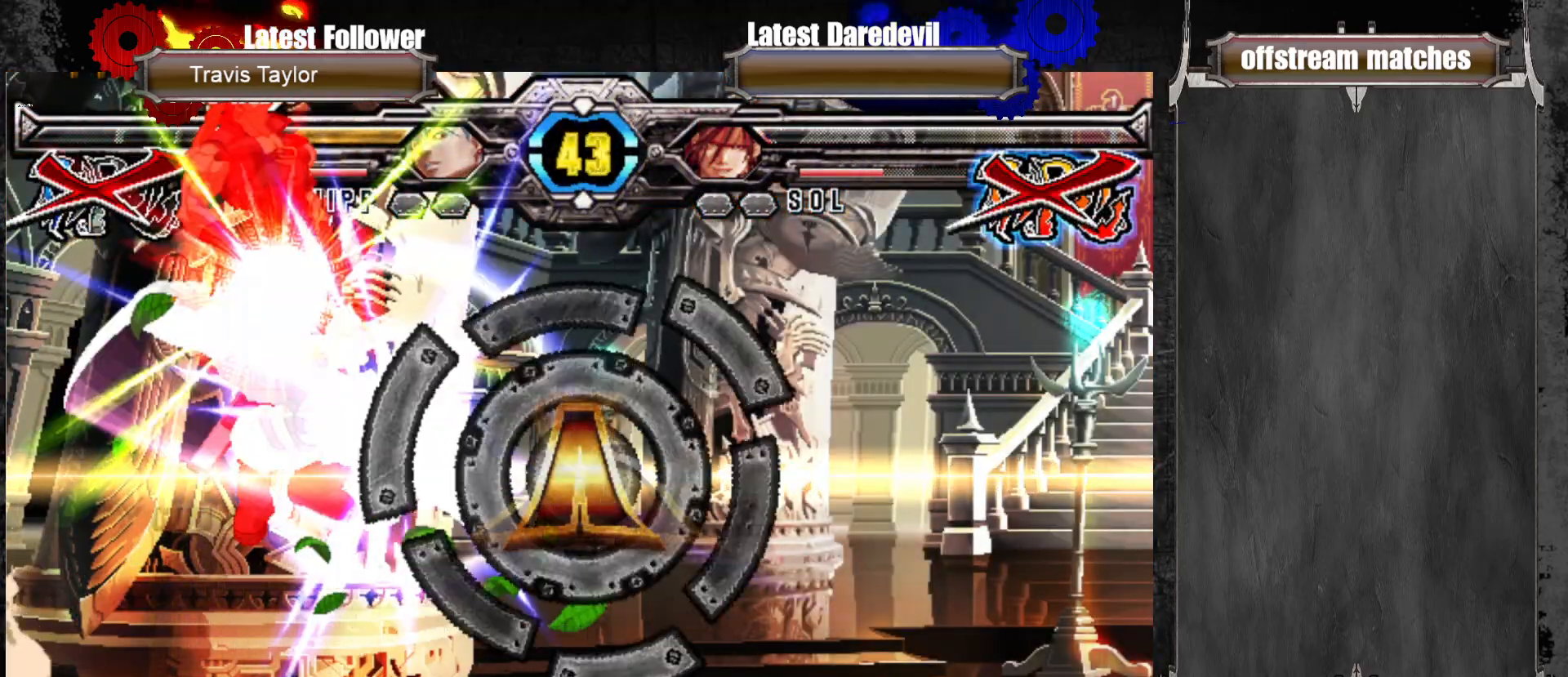
{"buttons": [], "left_stick": "center", "events": []}
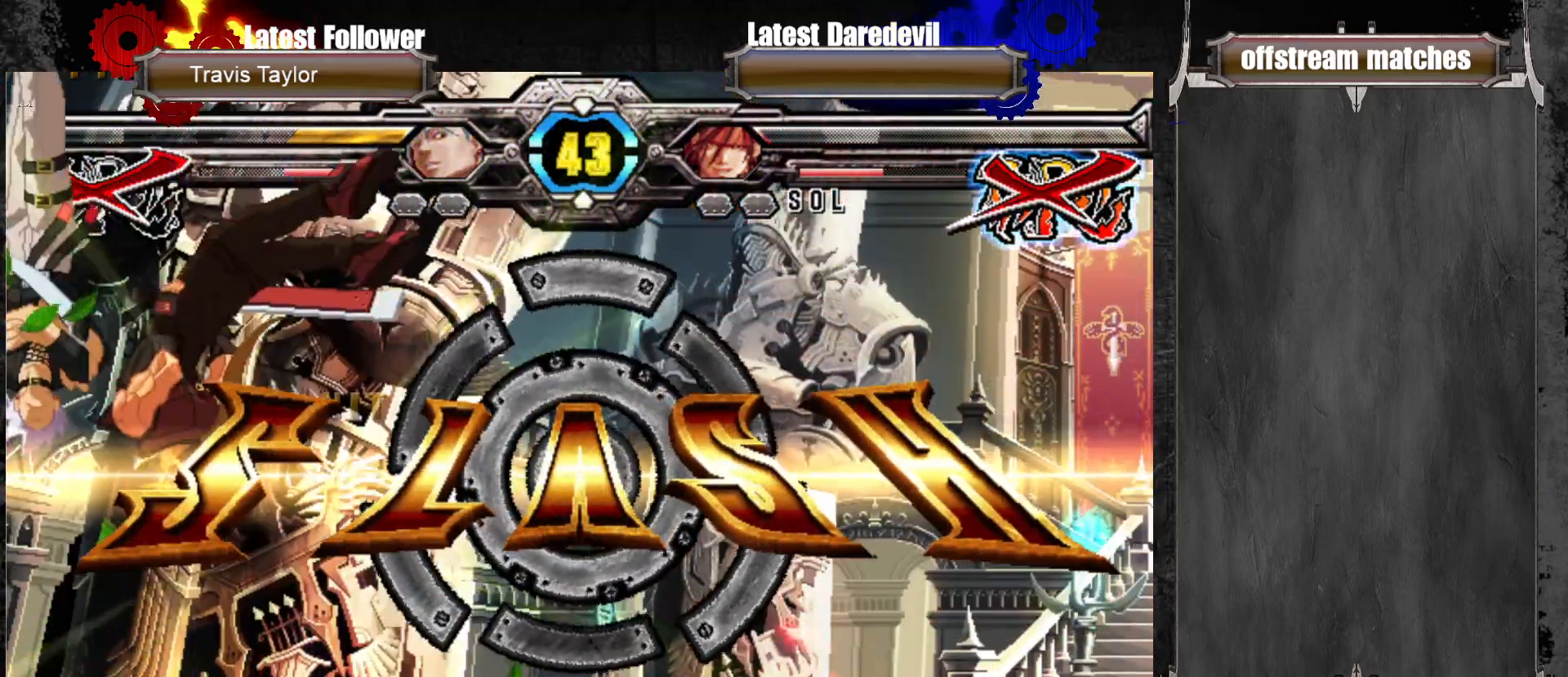
{"buttons": [], "left_stick": "center", "events": []}
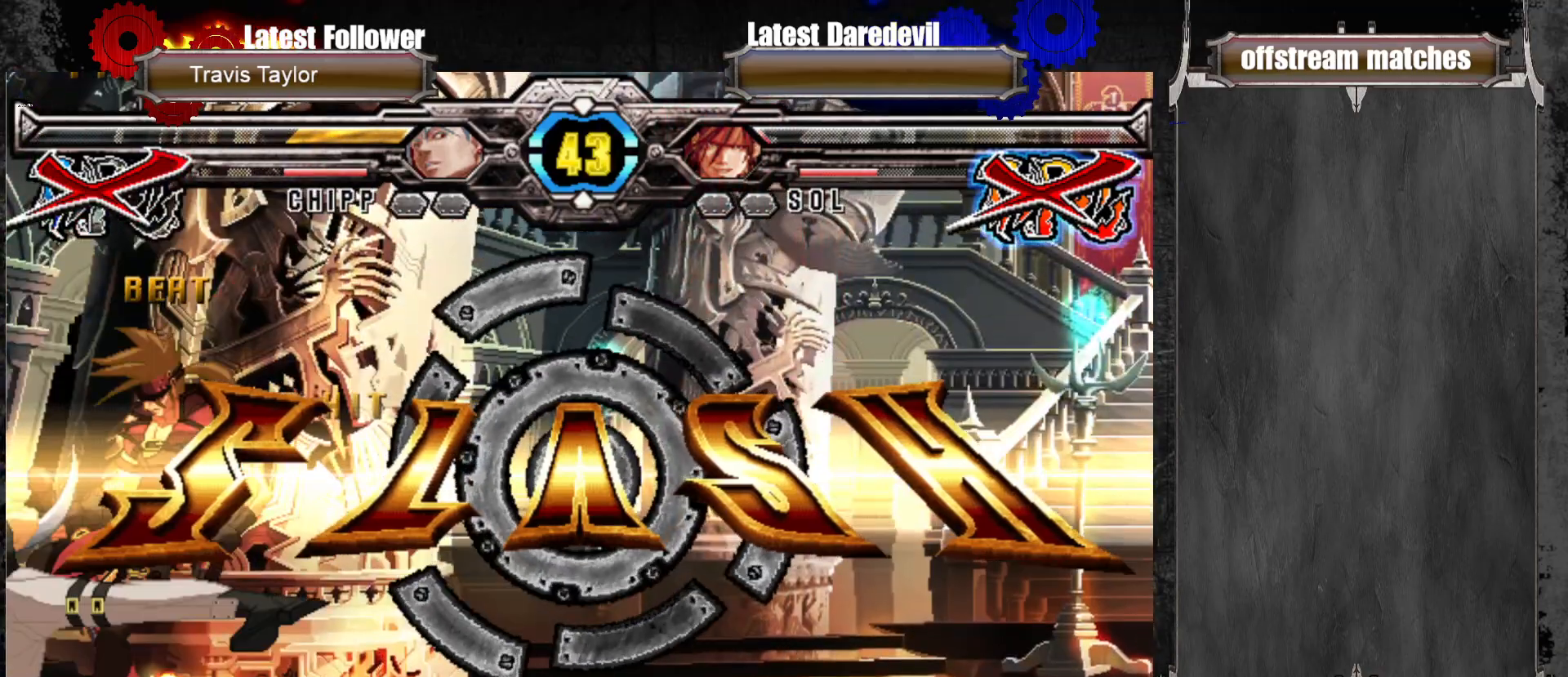
{"buttons": [], "left_stick": "center", "events": []}